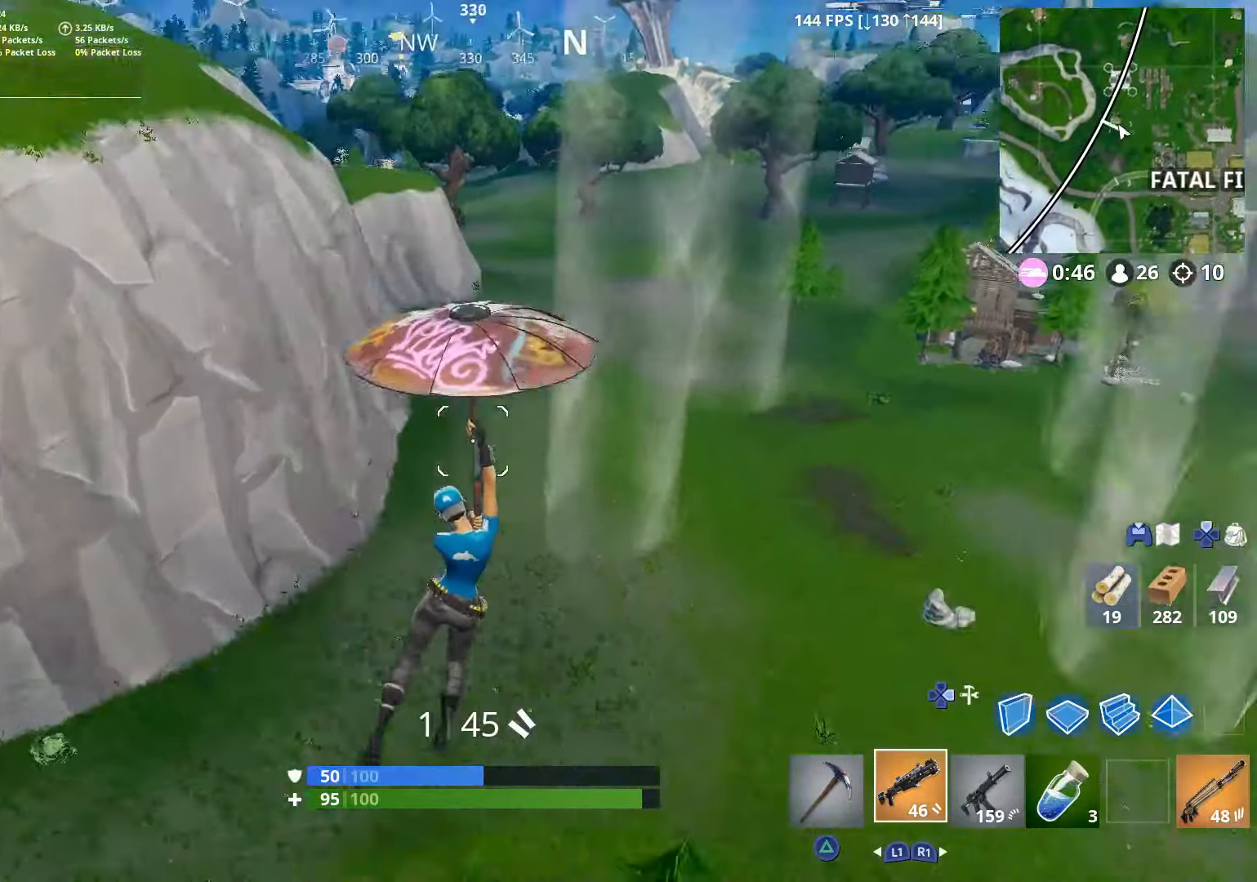
Gameplay with a controller (PlayStation layout); each line is a JSON object with the inputs held at the frame after it. "events" lists button and stick changes between this image and that frame as [ms after this image, input, new state], when the widget could be followed in between.
{"buttons": [], "left_stick": "up-right", "right_stick": "center", "events": [[67, "right_stick", "right"], [250, "right_stick", "center"], [267, "CROSS", "down"], [400, "CROSS", "up"]]}
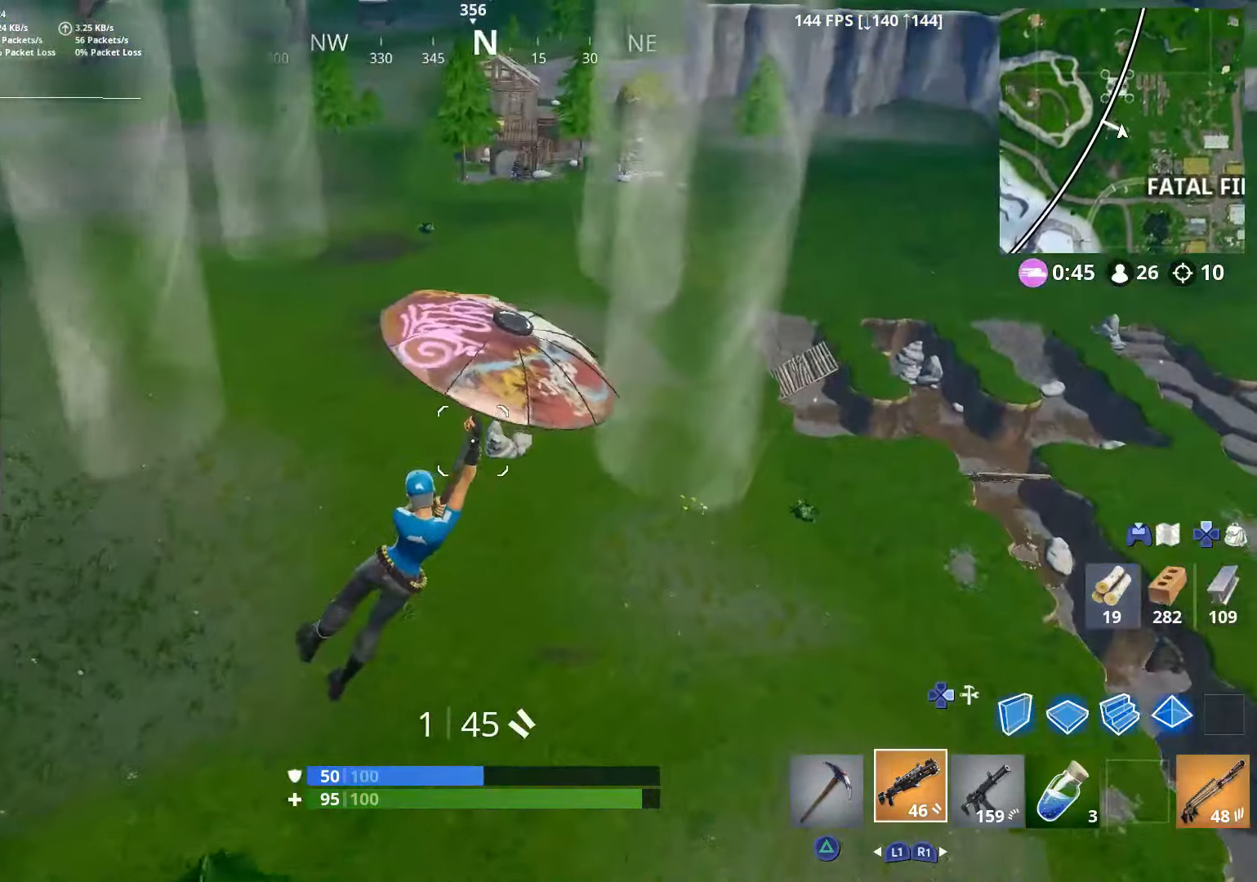
{"buttons": [], "left_stick": "up-right", "right_stick": "center", "events": [[300, "left_stick", "up"], [350, "right_stick", "up"], [450, "right_stick", "center"], [500, "left_stick", "up-right"]]}
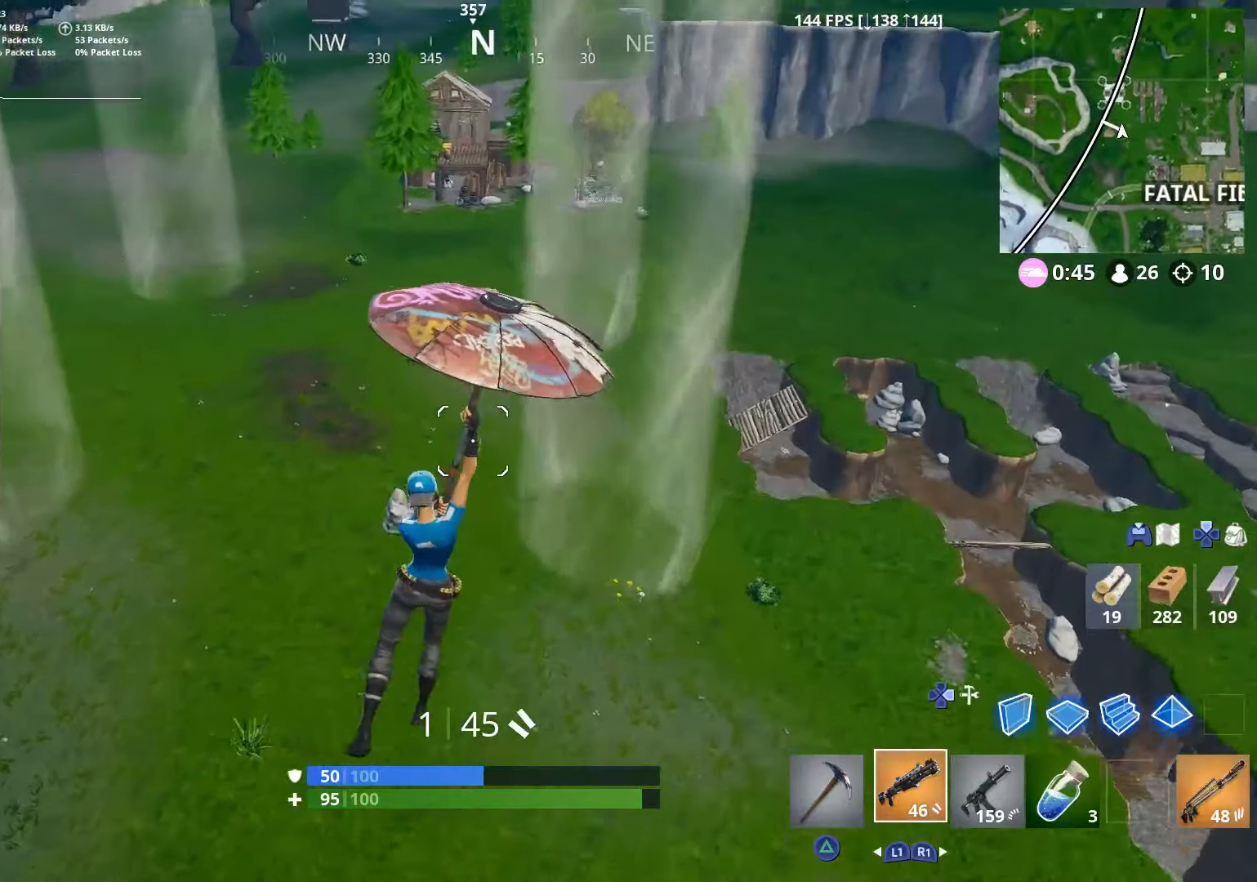
{"buttons": [], "left_stick": "up-right", "right_stick": "left", "events": [[16, "right_stick", "left"], [200, "right_stick", "center"], [300, "right_stick", "left"]]}
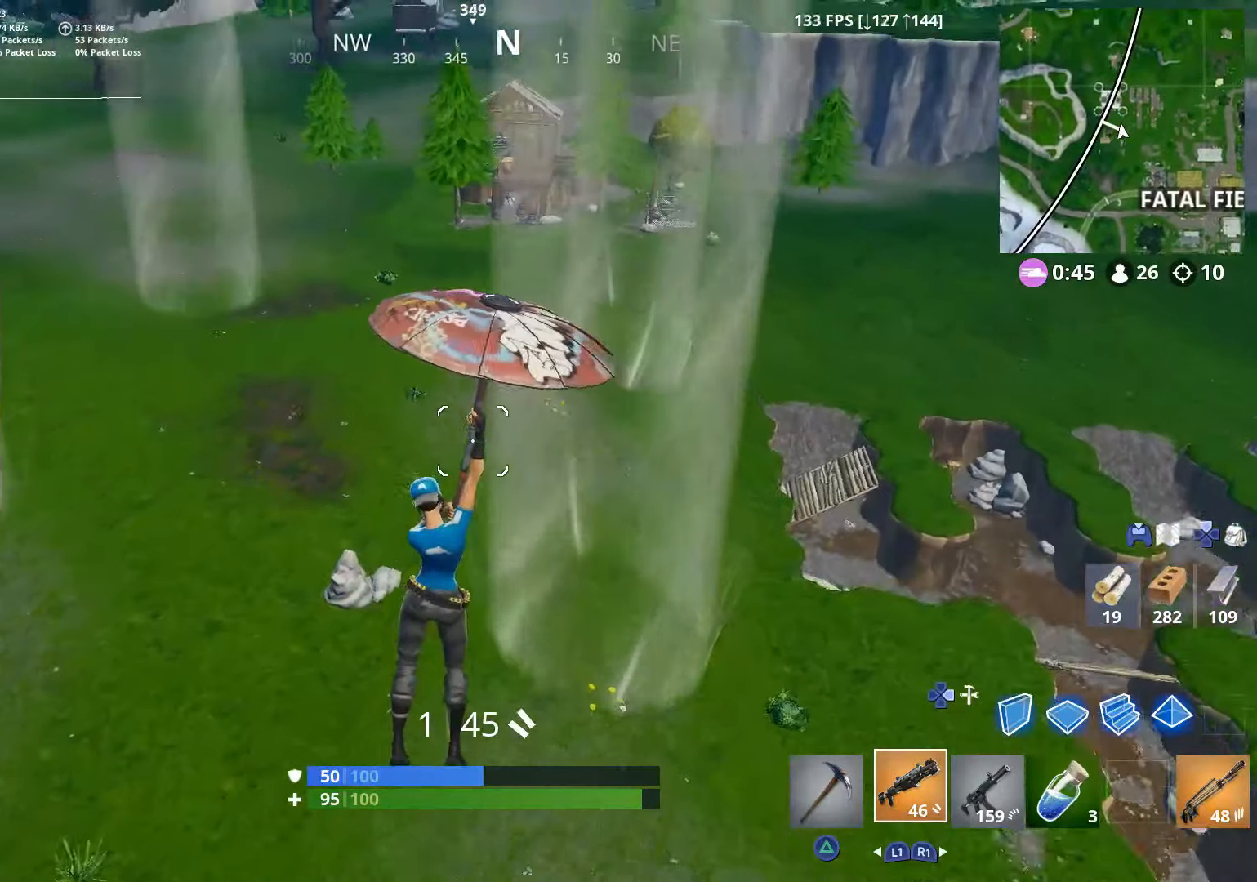
{"buttons": [], "left_stick": "up-left", "right_stick": "left", "events": [[150, "right_stick", "center"], [250, "left_stick", "up-left"], [350, "right_stick", "left"]]}
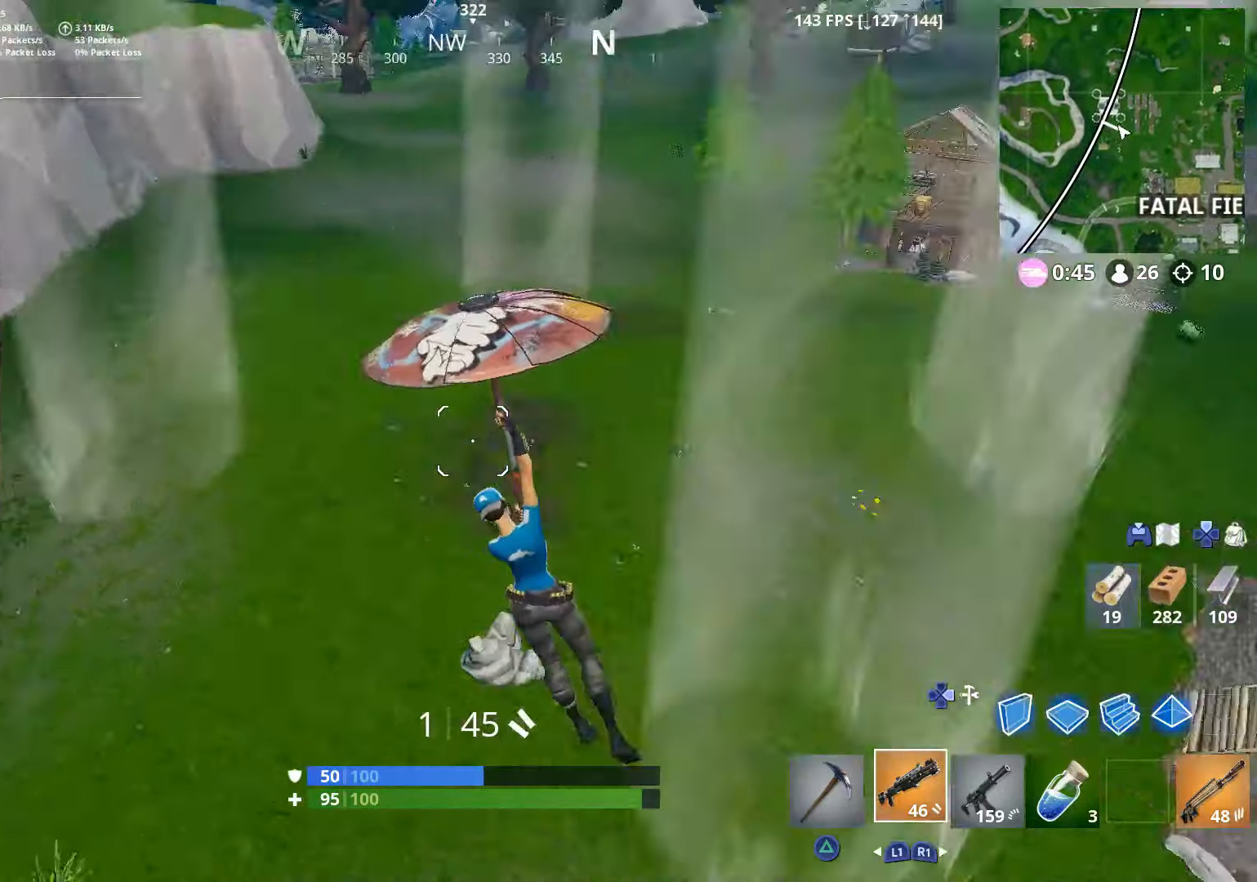
{"buttons": [], "left_stick": "up", "right_stick": "up-left", "events": [[116, "right_stick", "up-left"], [216, "right_stick", "up"], [250, "left_stick", "up"], [500, "right_stick", "up-left"]]}
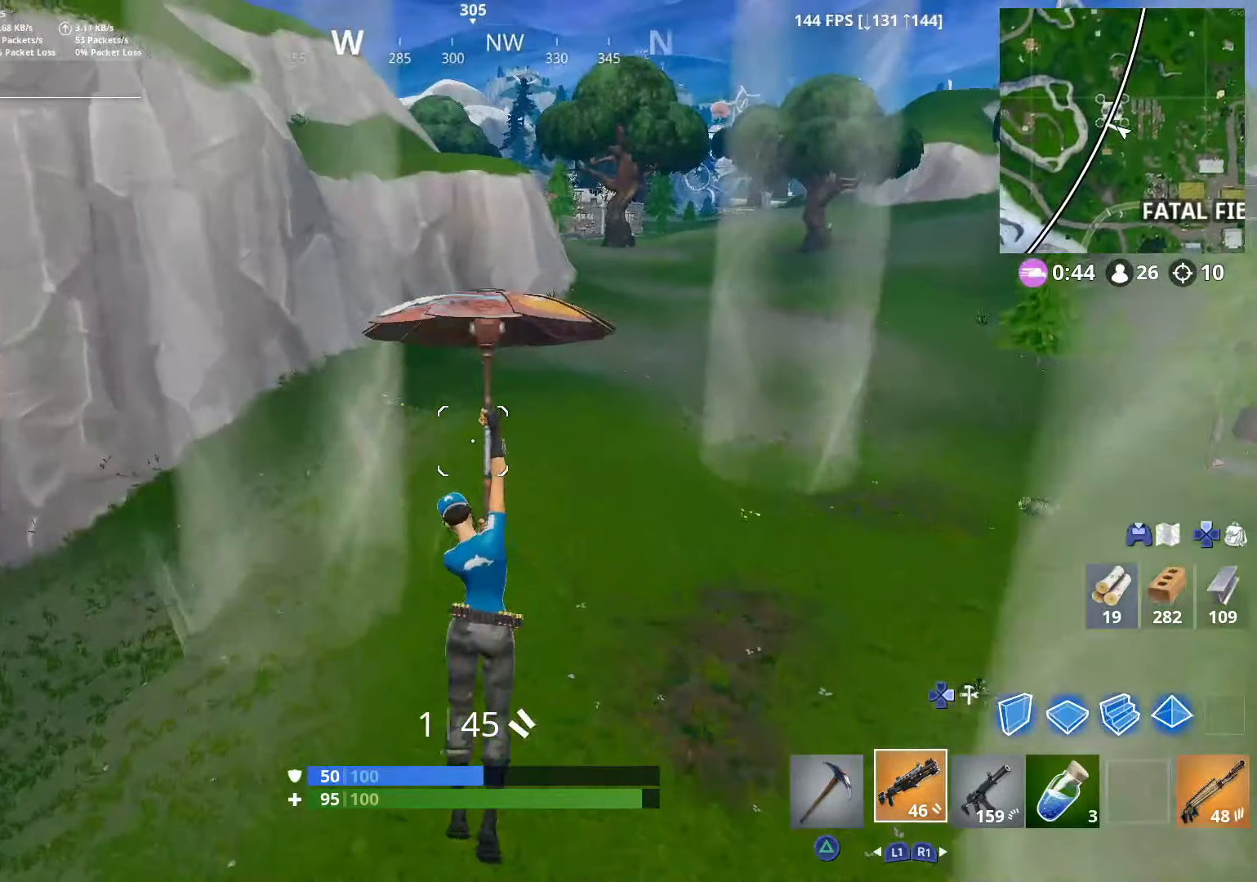
{"buttons": [], "left_stick": "up-right", "right_stick": "center", "events": [[100, "left_stick", "up-right"], [250, "left_stick", "right"], [366, "right_stick", "center"], [416, "left_stick", "up-right"]]}
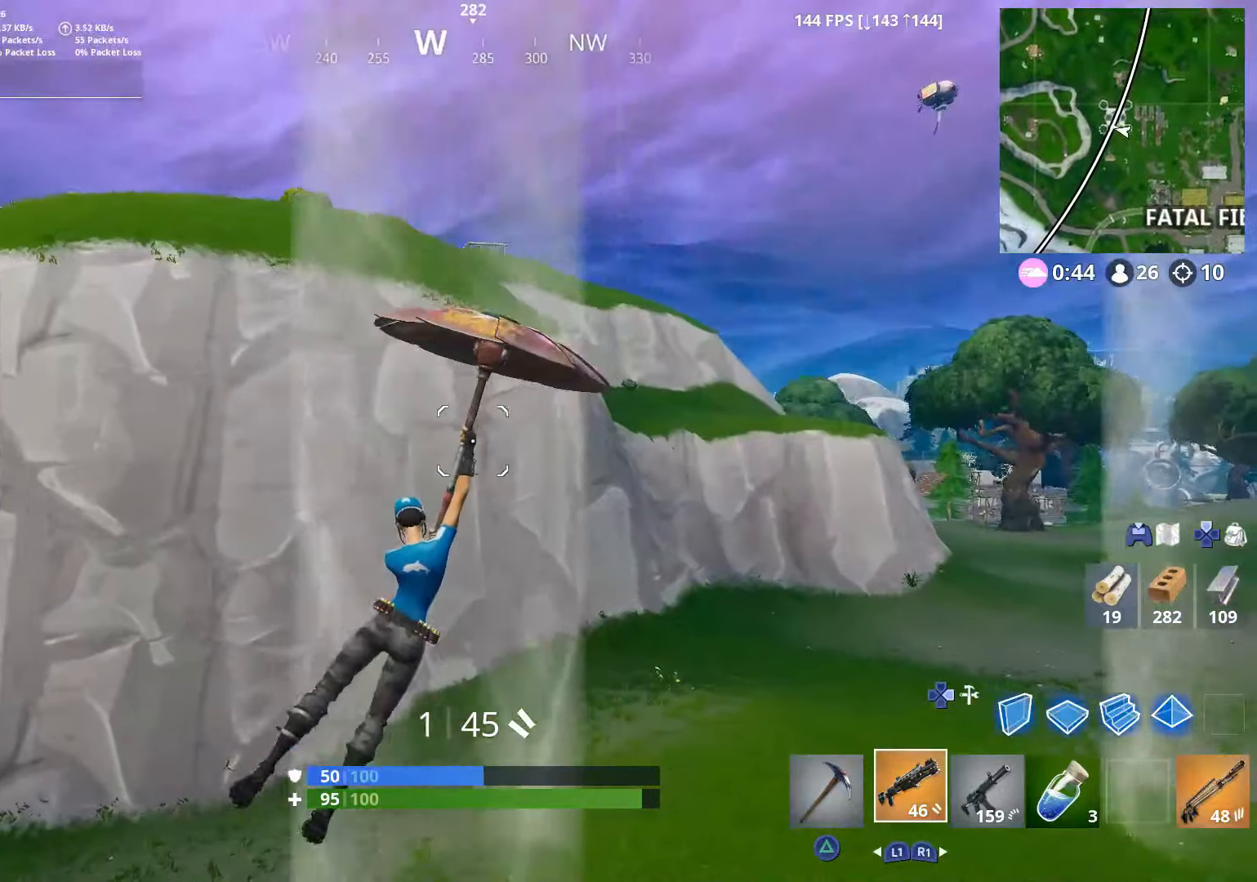
{"buttons": [], "left_stick": "down-left", "right_stick": "left", "events": [[316, "right_stick", "left"], [400, "left_stick", "down-right"], [466, "left_stick", "down-left"]]}
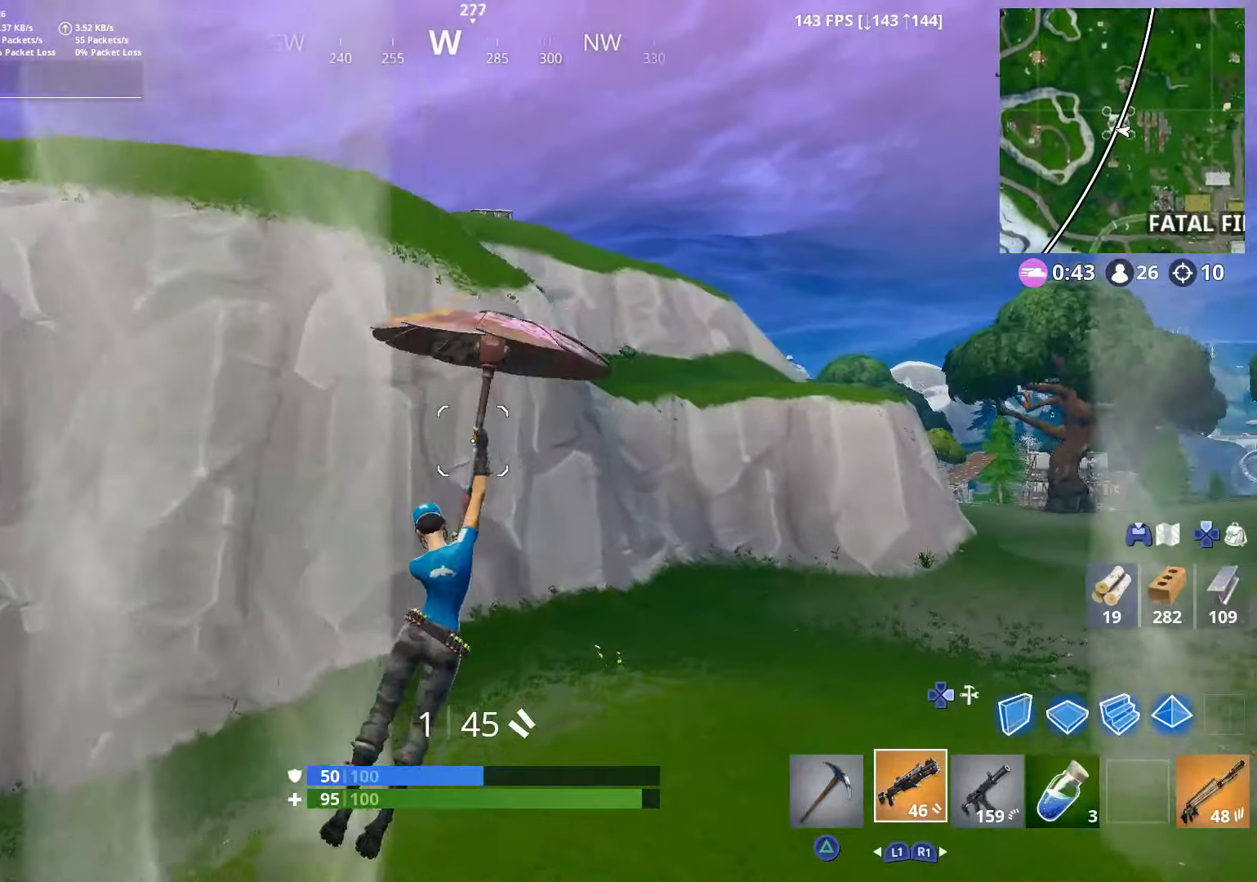
{"buttons": [], "left_stick": "up", "right_stick": "center", "events": [[66, "right_stick", "center"], [116, "left_stick", "up-left"], [250, "left_stick", "up"]]}
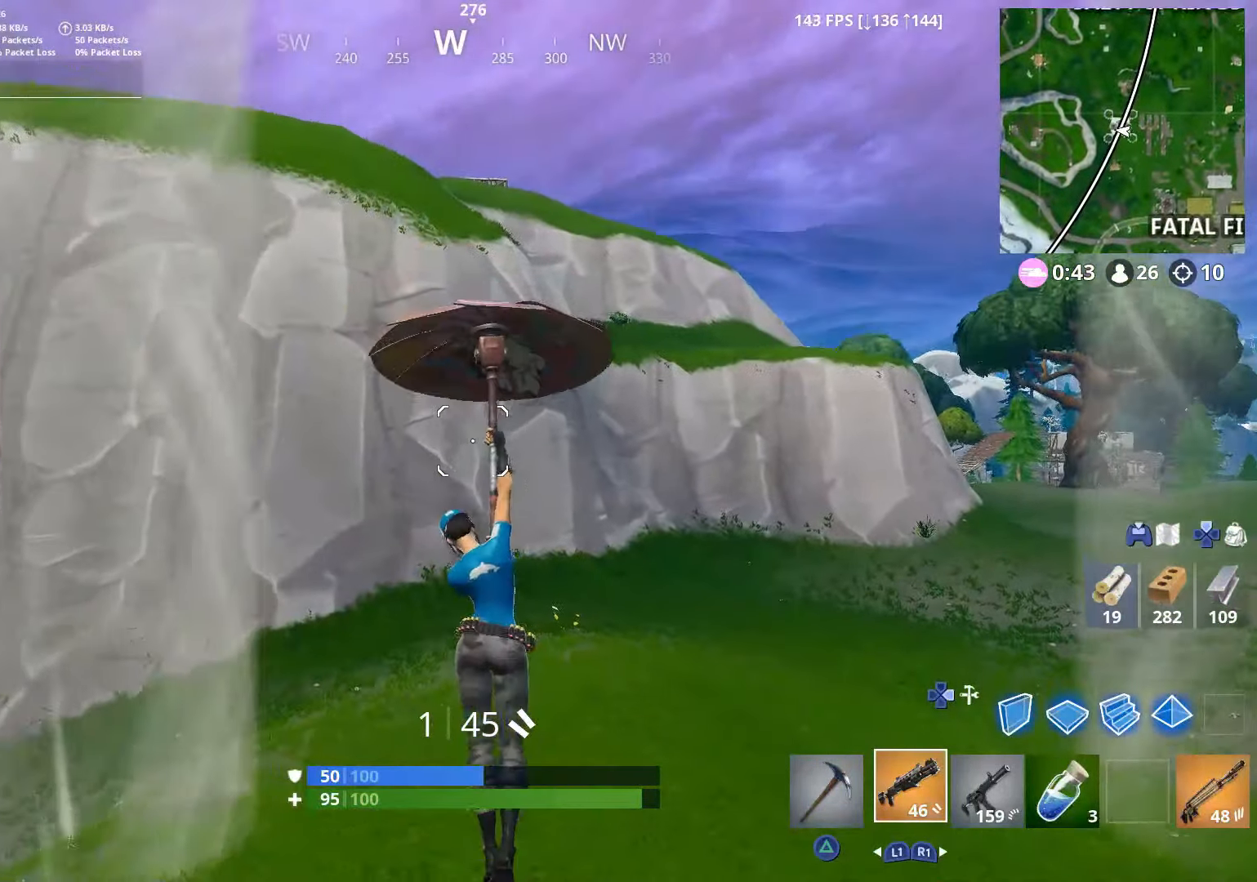
{"buttons": [], "left_stick": "up-left", "right_stick": "center", "events": [[150, "left_stick", "right"], [216, "left_stick", "down"], [266, "left_stick", "down-left"], [416, "left_stick", "up-left"]]}
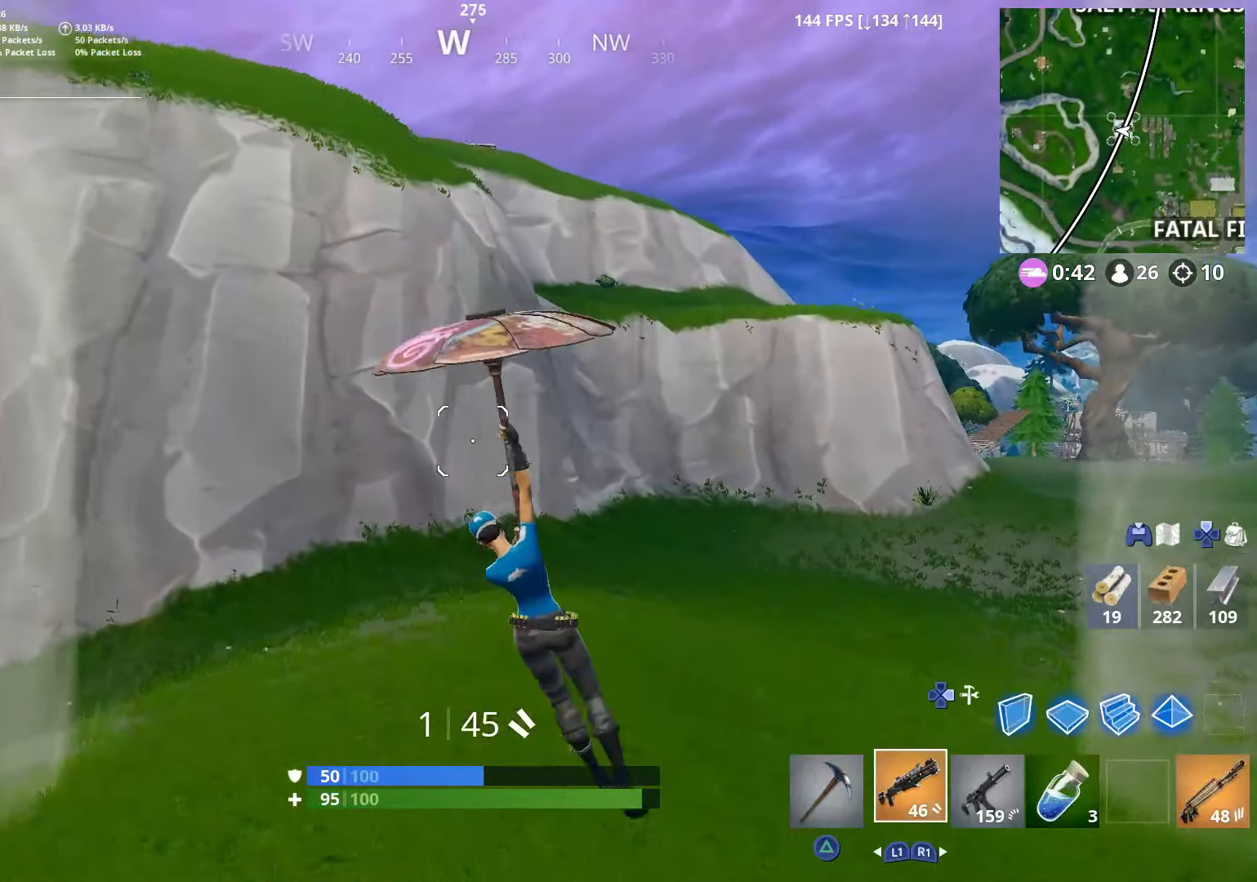
{"buttons": [], "left_stick": "down-right", "right_stick": "center", "events": [[166, "left_stick", "up"], [450, "left_stick", "down-right"]]}
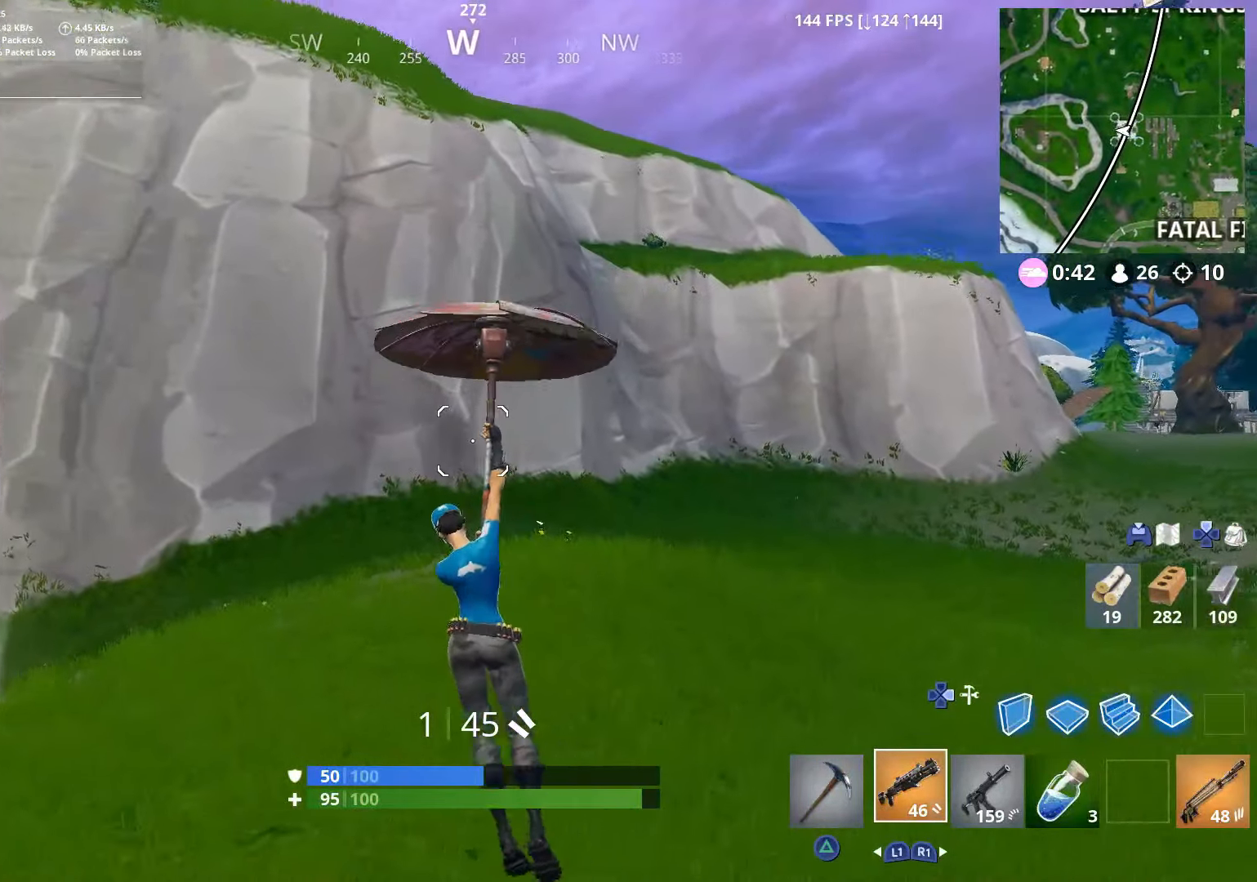
{"buttons": [], "left_stick": "up-right", "right_stick": "left", "events": [[50, "left_stick", "down-left"], [200, "left_stick", "up-left"], [233, "right_stick", "left"], [350, "left_stick", "up"], [466, "left_stick", "up-right"]]}
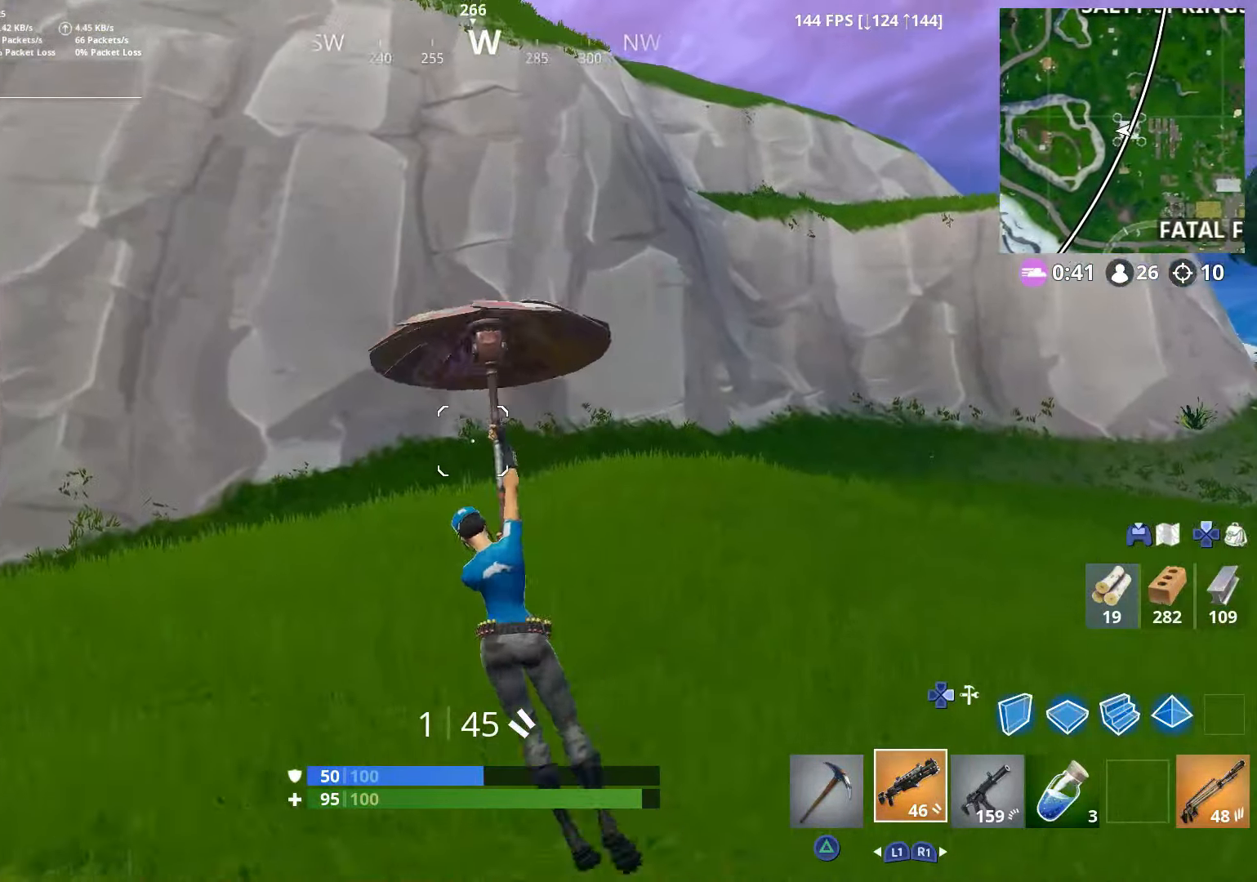
{"buttons": [], "left_stick": "up-right", "right_stick": "center", "events": [[100, "right_stick", "center"], [150, "left_stick", "up"], [200, "right_stick", "left"], [350, "right_stick", "center"], [417, "left_stick", "up-right"], [450, "SQUARE", "down"], [500, "SQUARE", "up"]]}
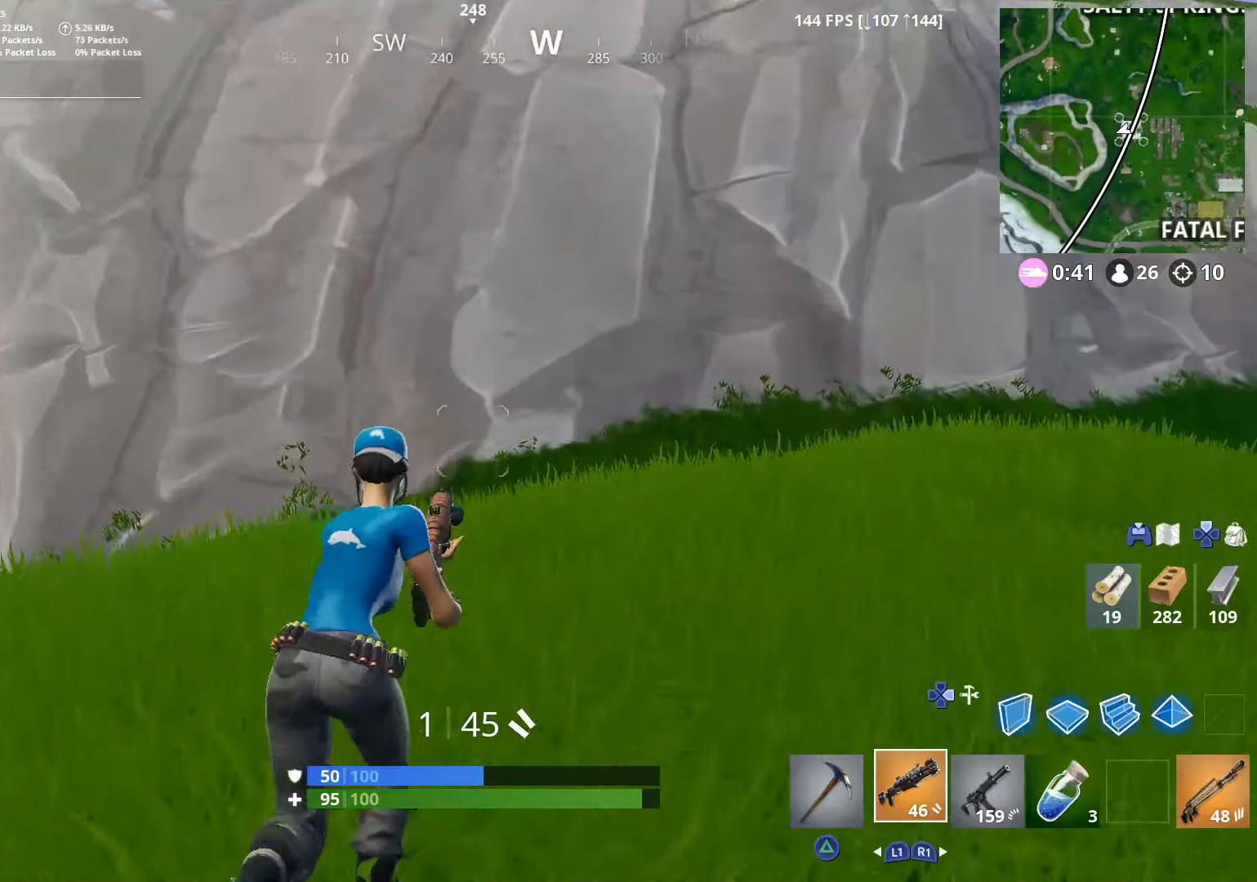
{"buttons": [], "left_stick": "up-right", "right_stick": "down-left", "events": [[100, "SQUARE", "down"], [167, "SQUARE", "up"], [250, "SQUARE", "down"], [317, "SQUARE", "up"], [500, "right_stick", "down-left"]]}
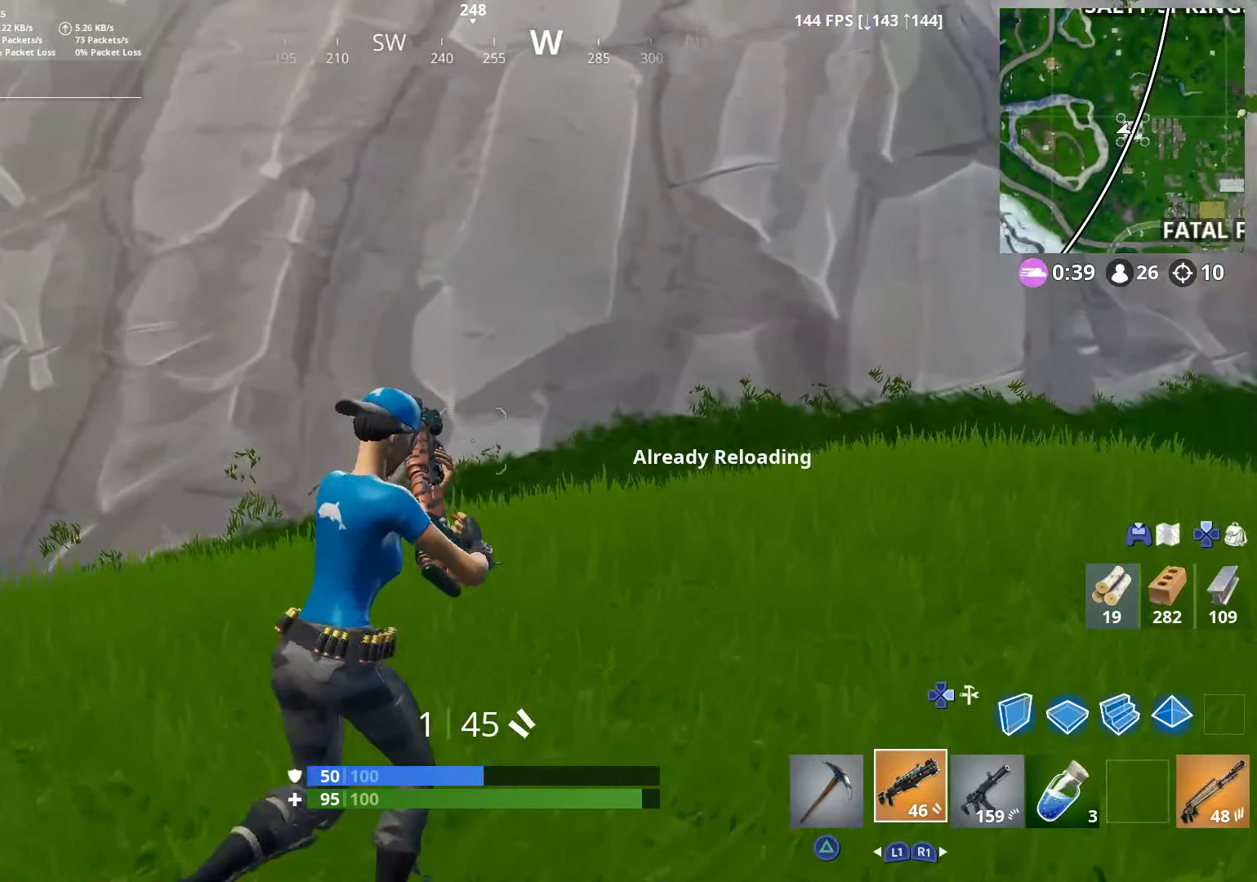
{"buttons": [], "left_stick": "down-left", "right_stick": "left", "events": [[50, "R3", "down"], [50, "right_stick", "center"], [150, "R3", "up"], [167, "left_stick", "right"], [267, "left_stick", "down-right"], [300, "right_stick", "left"], [350, "R3", "down"], [417, "R3", "up"], [450, "left_stick", "down-left"]]}
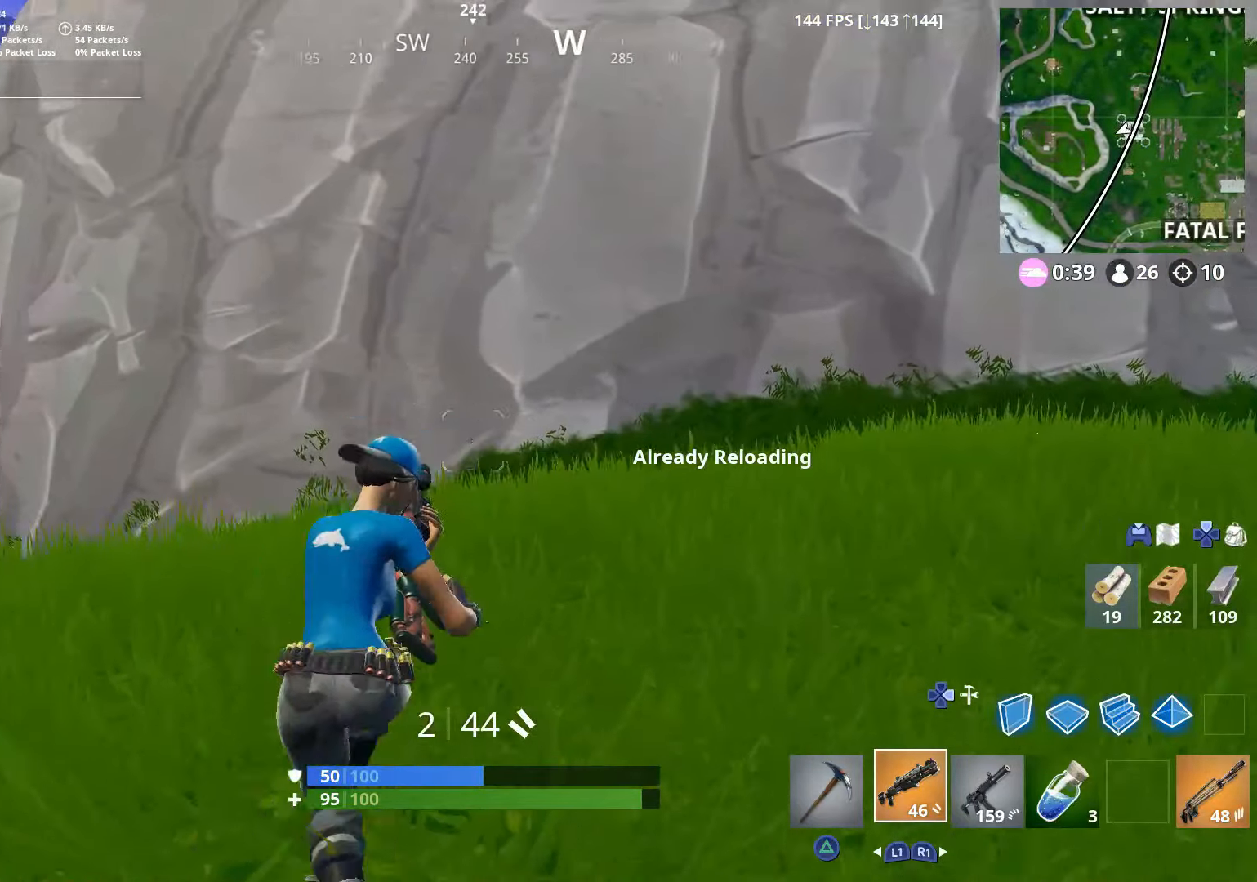
{"buttons": [], "left_stick": "up-left", "right_stick": "left", "events": [[17, "R3", "down"], [50, "right_stick", "center"], [117, "R3", "up"], [117, "left_stick", "left"], [117, "right_stick", "left"], [300, "R3", "down"], [300, "left_stick", "up-left"], [300, "right_stick", "center"], [367, "R3", "up"], [417, "right_stick", "left"]]}
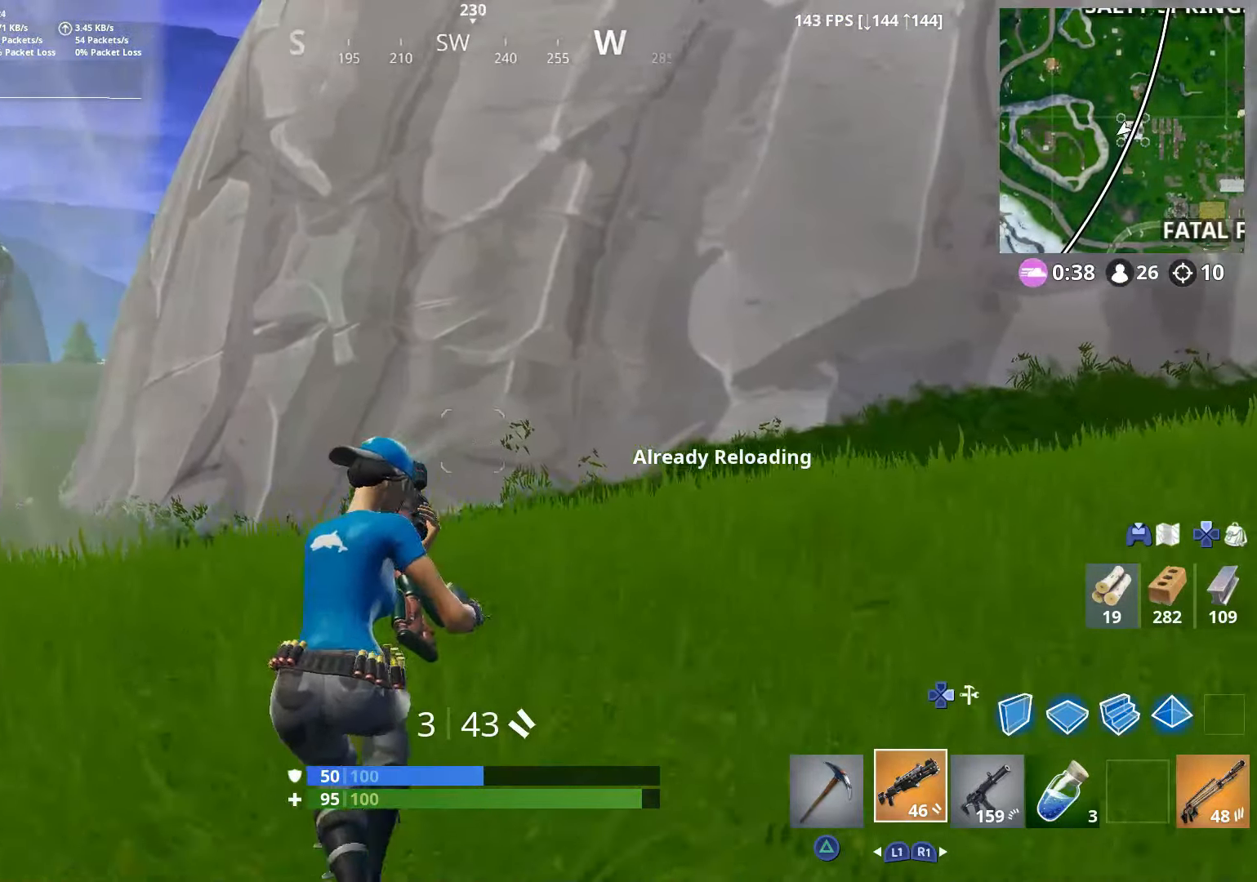
{"buttons": [], "left_stick": "up-right", "right_stick": "left", "events": [[100, "left_stick", "up"], [150, "R3", "down"], [150, "right_stick", "center"], [217, "R3", "up"], [217, "left_stick", "up-right"], [217, "right_stick", "left"], [300, "R3", "down"], [300, "right_stick", "center"], [400, "R3", "up"], [400, "right_stick", "left"]]}
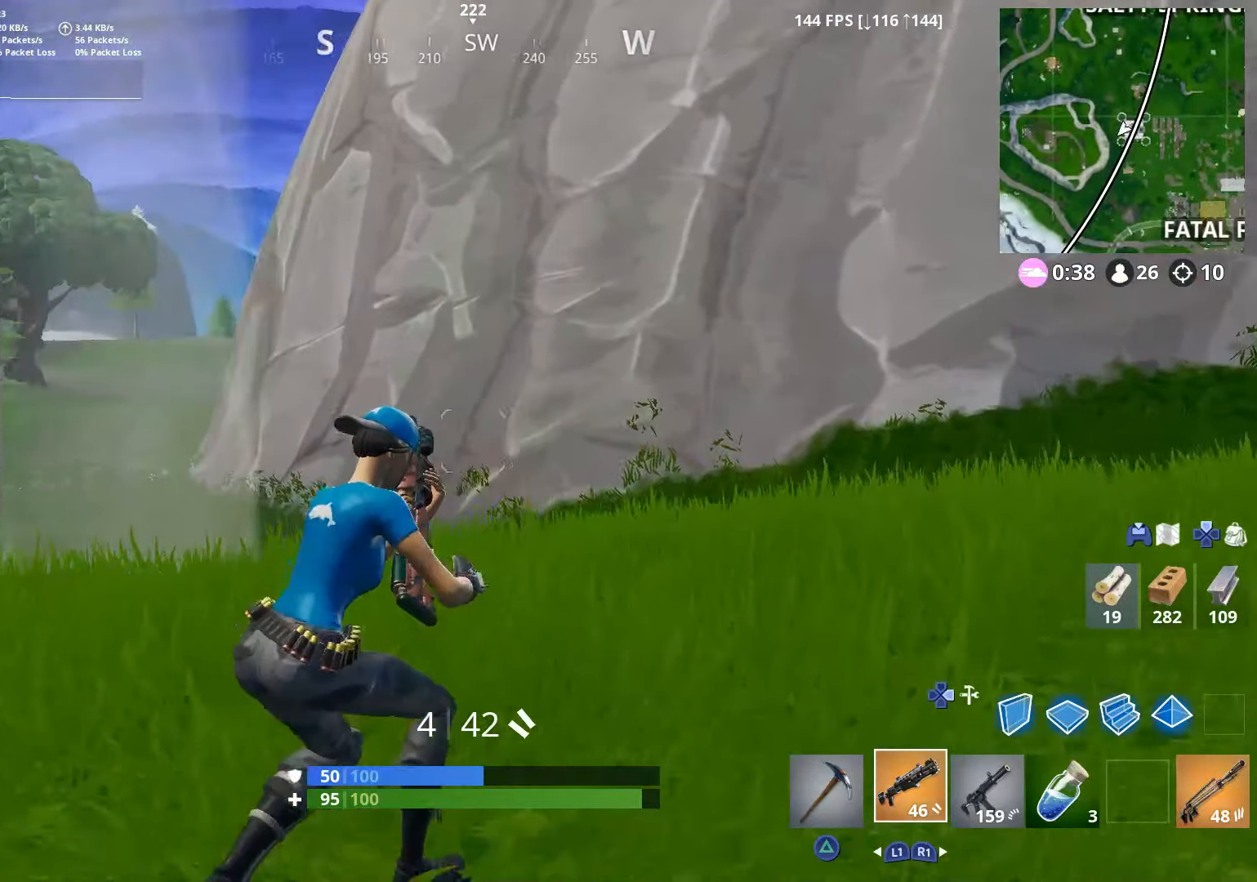
{"buttons": [], "left_stick": "up", "right_stick": "left", "events": [[217, "R3", "down"], [217, "right_stick", "center"], [300, "R3", "up"], [300, "right_stick", "left"], [400, "R3", "down"], [400, "right_stick", "center"], [500, "R3", "up"], [500, "left_stick", "up"], [500, "right_stick", "left"]]}
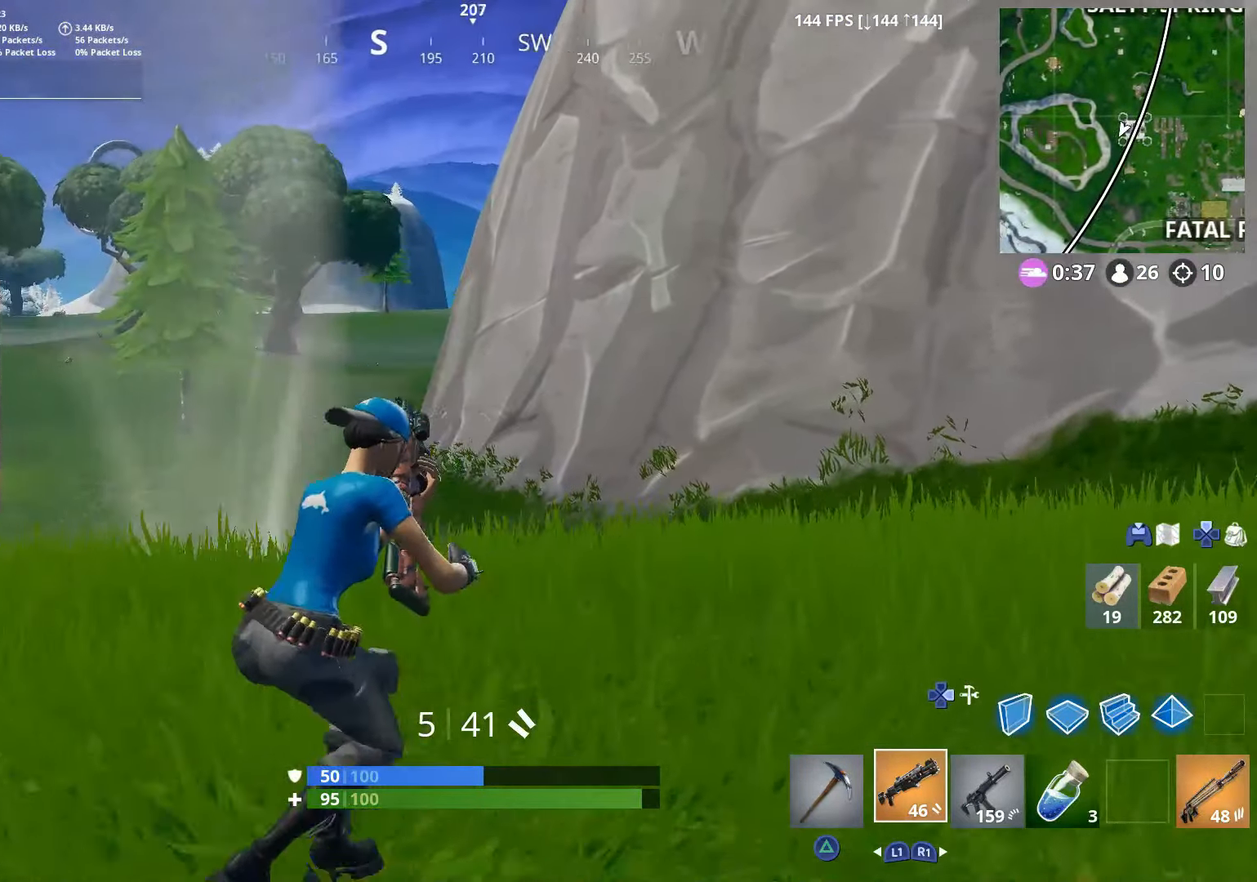
{"buttons": [], "left_stick": "up", "right_stick": "center", "events": [[200, "right_stick", "center"]]}
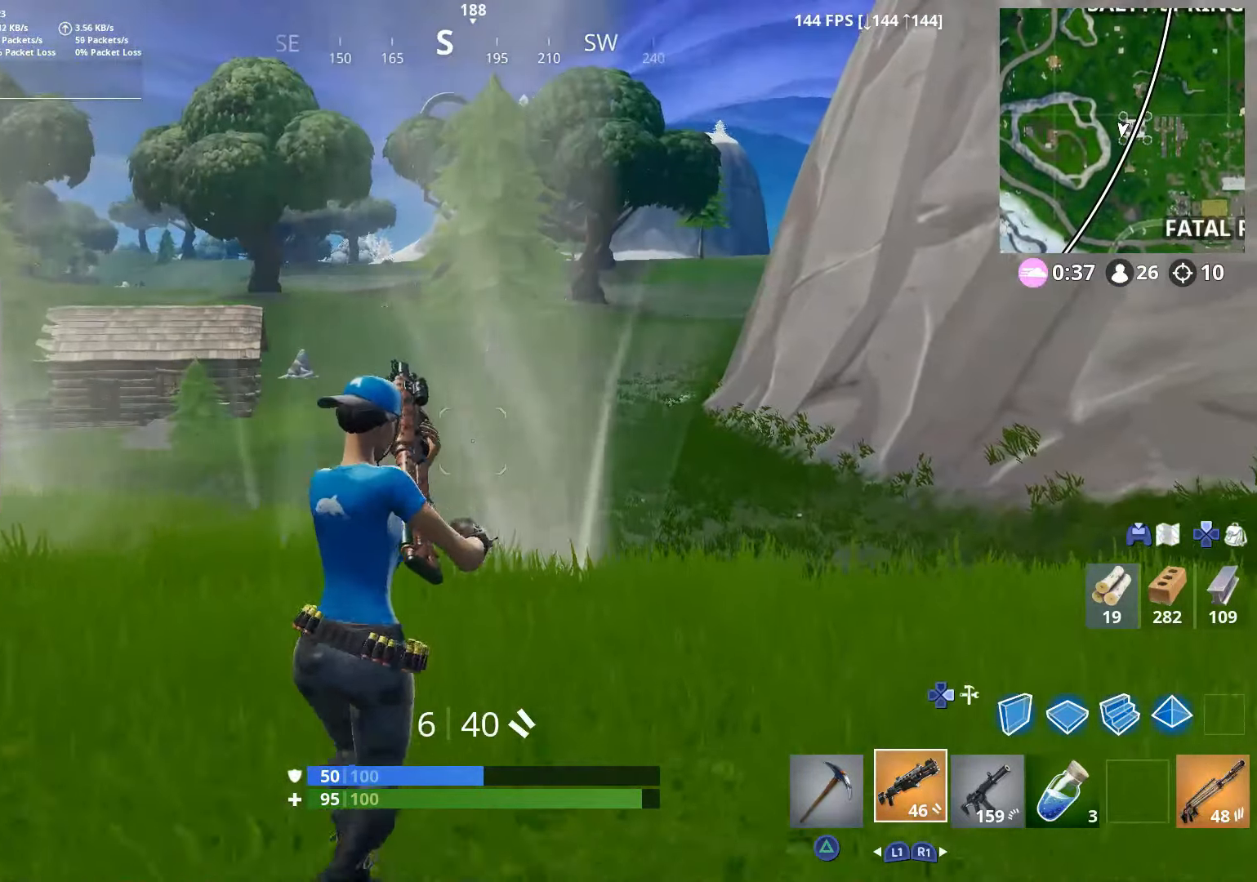
{"buttons": [], "left_stick": "up", "right_stick": "center", "events": []}
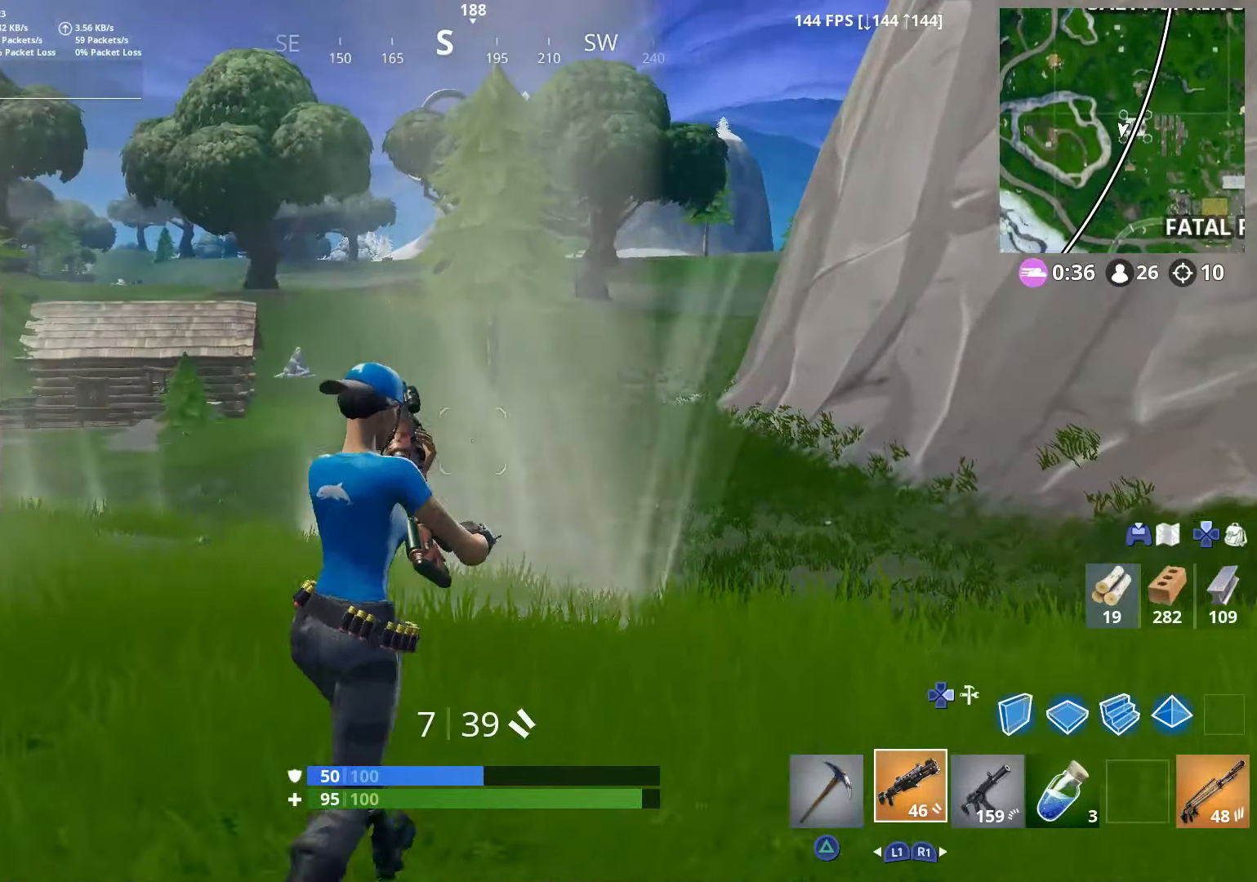
{"buttons": [], "left_stick": "up", "right_stick": "center", "events": []}
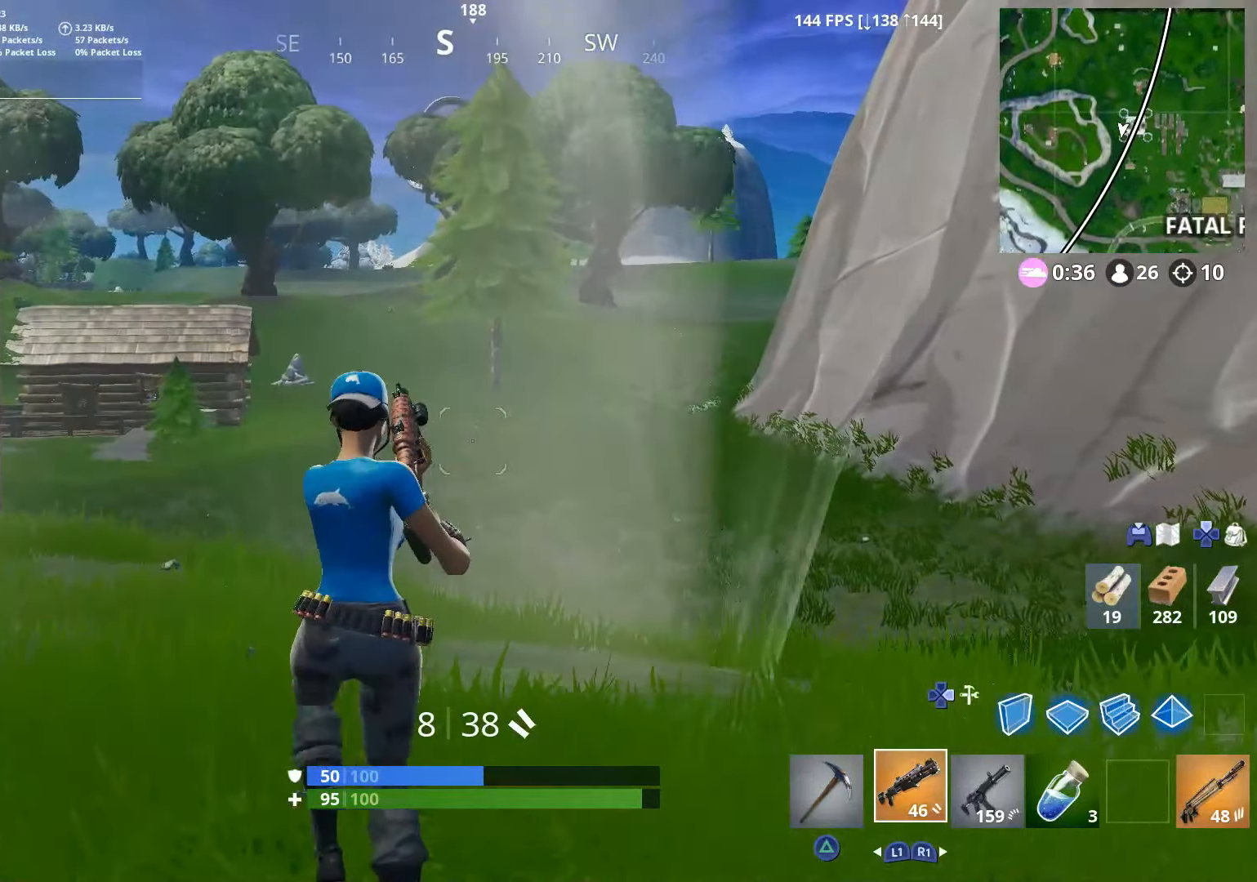
{"buttons": [], "left_stick": "up", "right_stick": "up-right", "events": [[17, "right_stick", "up"], [50, "CROSS", "down"], [200, "CROSS", "up"], [400, "right_stick", "up-right"]]}
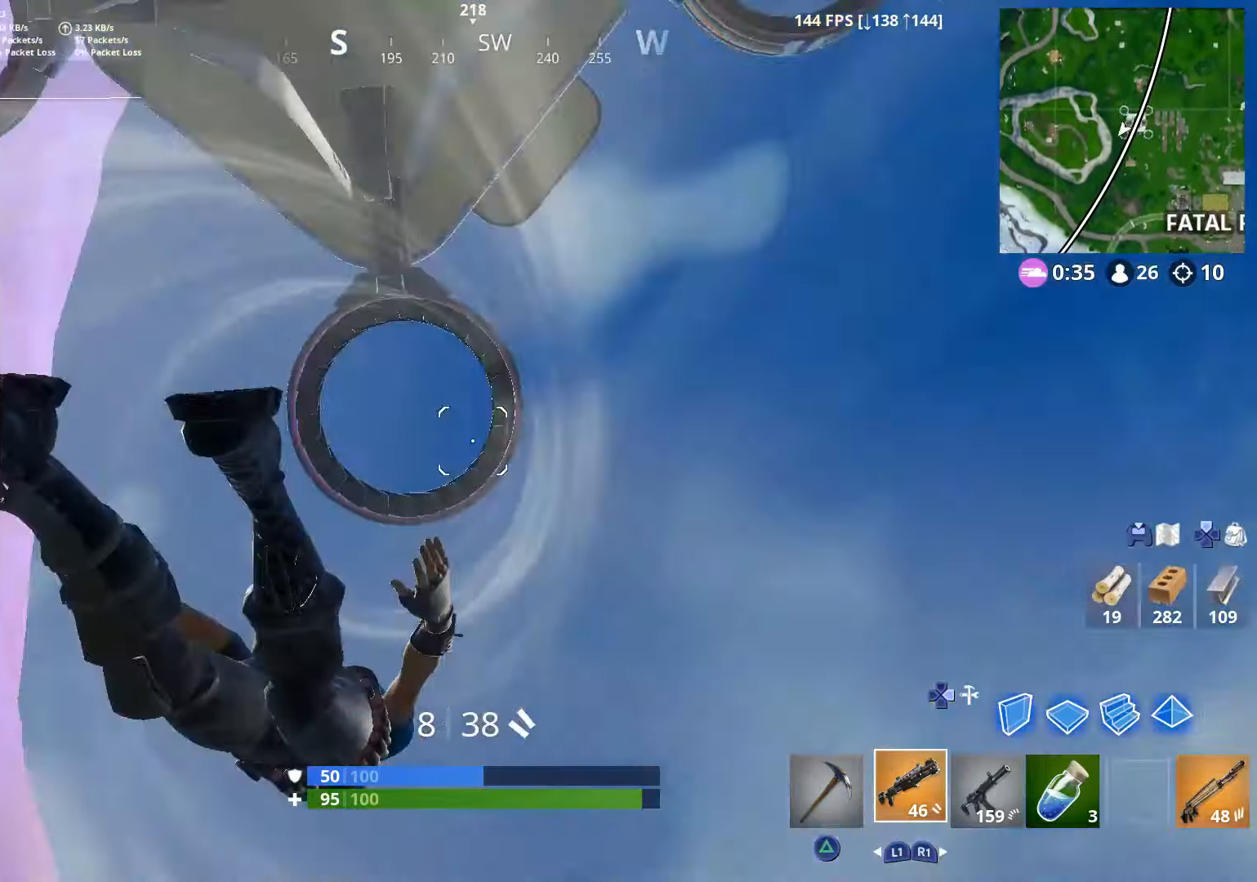
{"buttons": [], "left_stick": "up", "right_stick": "center", "events": [[100, "right_stick", "center"]]}
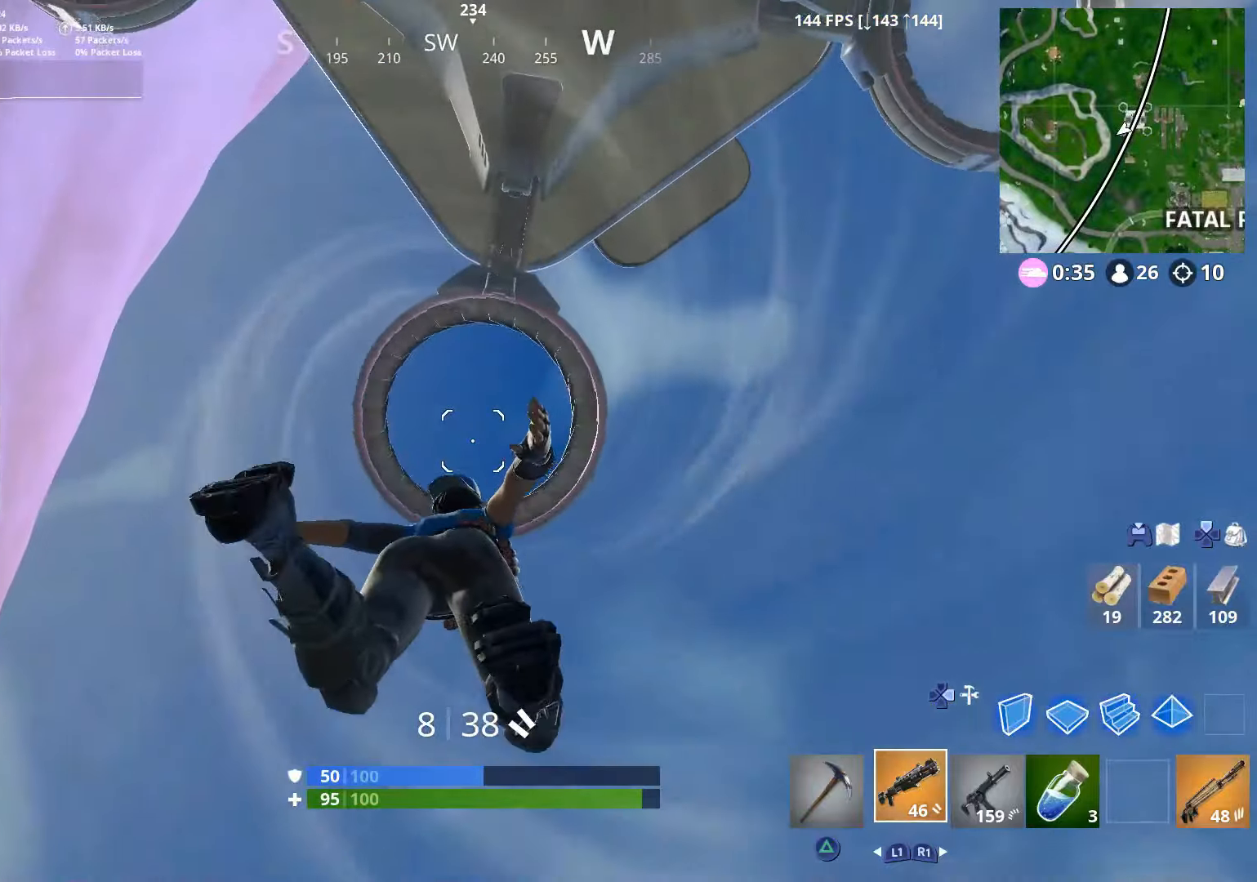
{"buttons": [], "left_stick": "up", "right_stick": "center", "events": []}
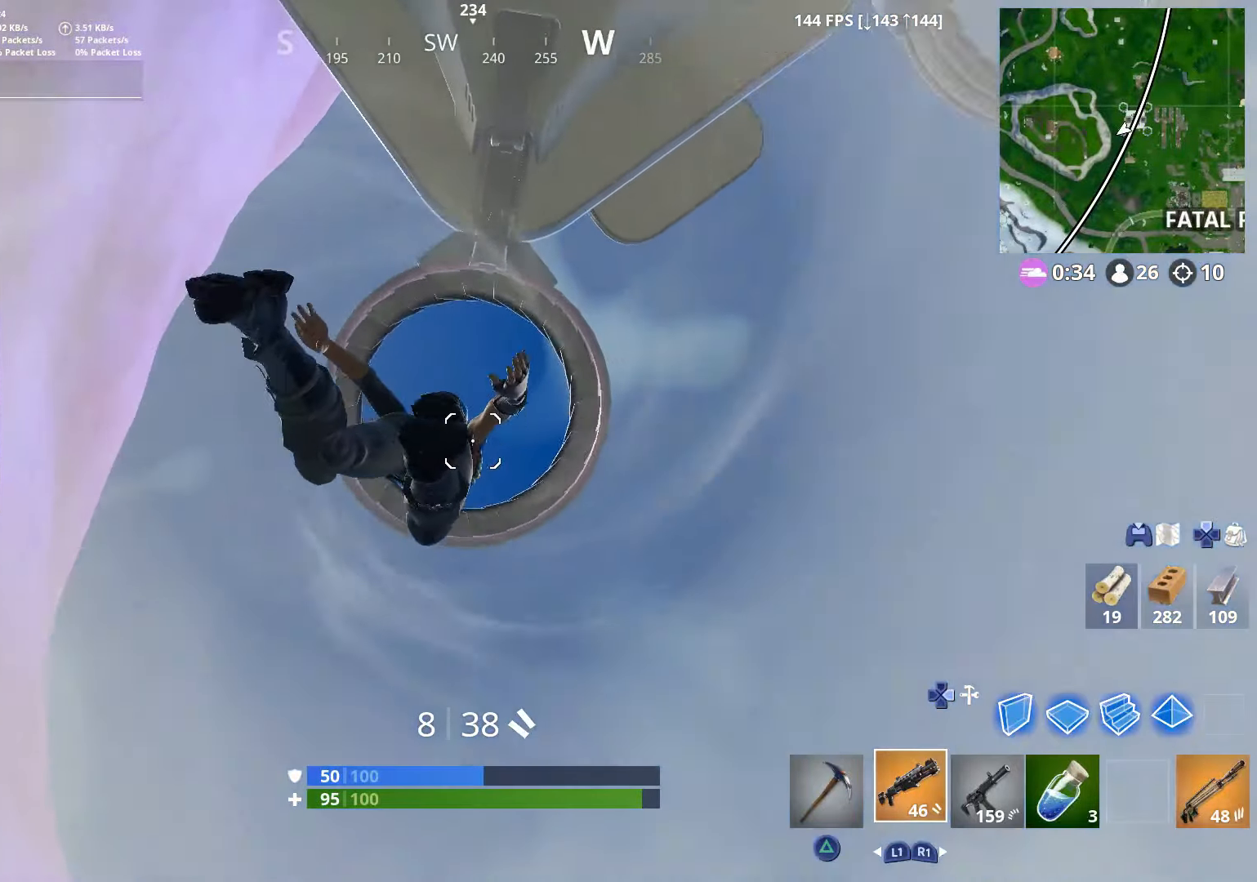
{"buttons": [], "left_stick": "up", "right_stick": "center", "events": []}
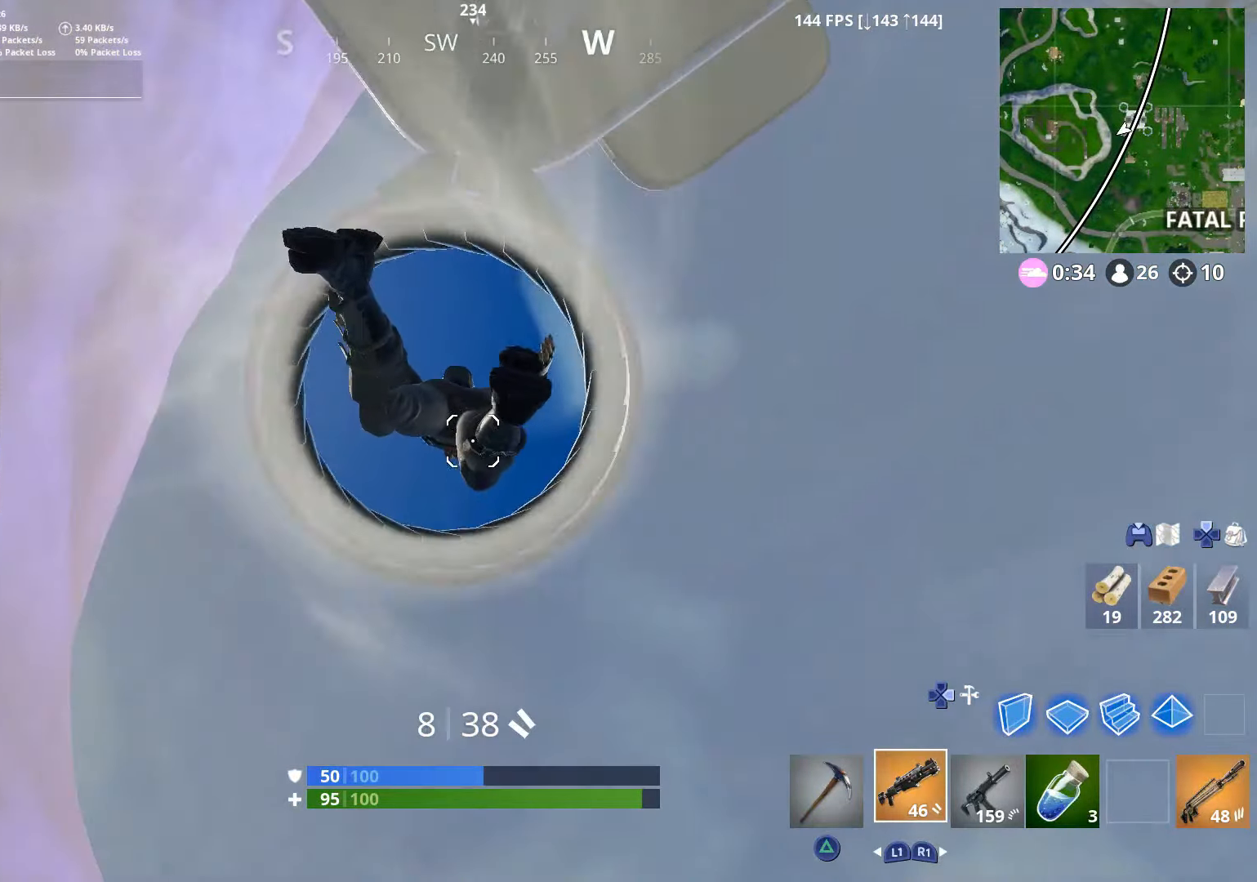
{"buttons": [], "left_stick": "up", "right_stick": "center", "events": []}
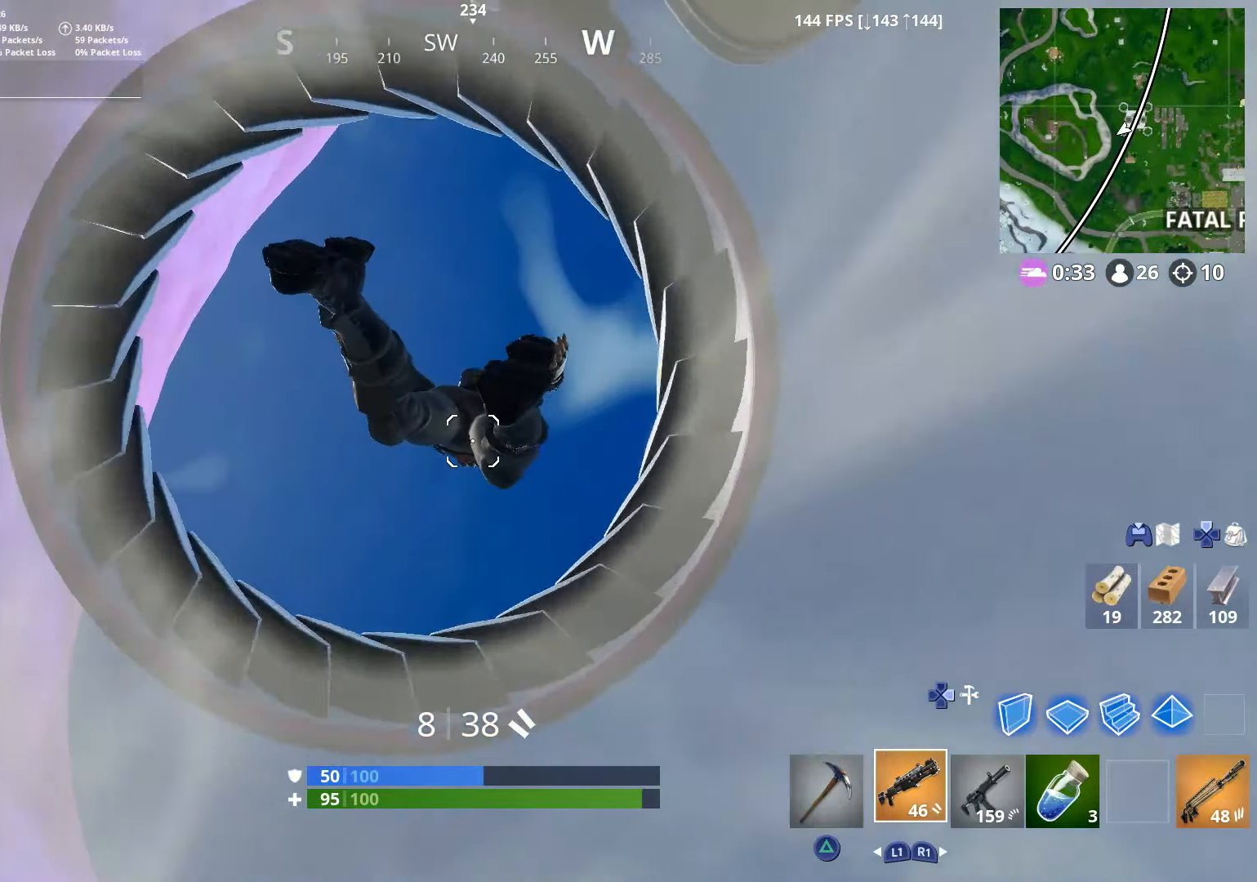
{"buttons": [], "left_stick": "up", "right_stick": "center", "events": [[150, "right_stick", "down-right"], [484, "right_stick", "center"]]}
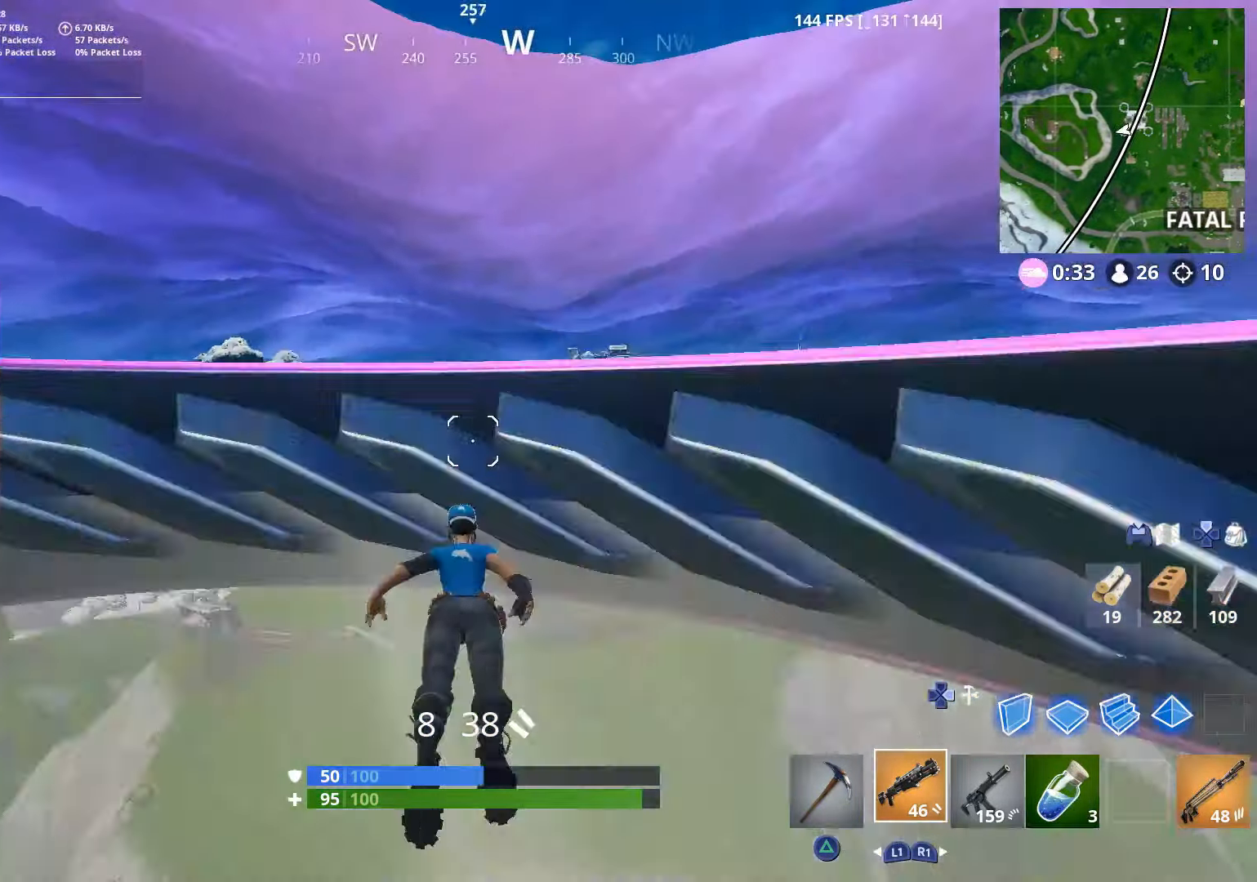
{"buttons": [], "left_stick": "up", "right_stick": "center", "events": [[250, "right_stick", "down"], [500, "right_stick", "center"]]}
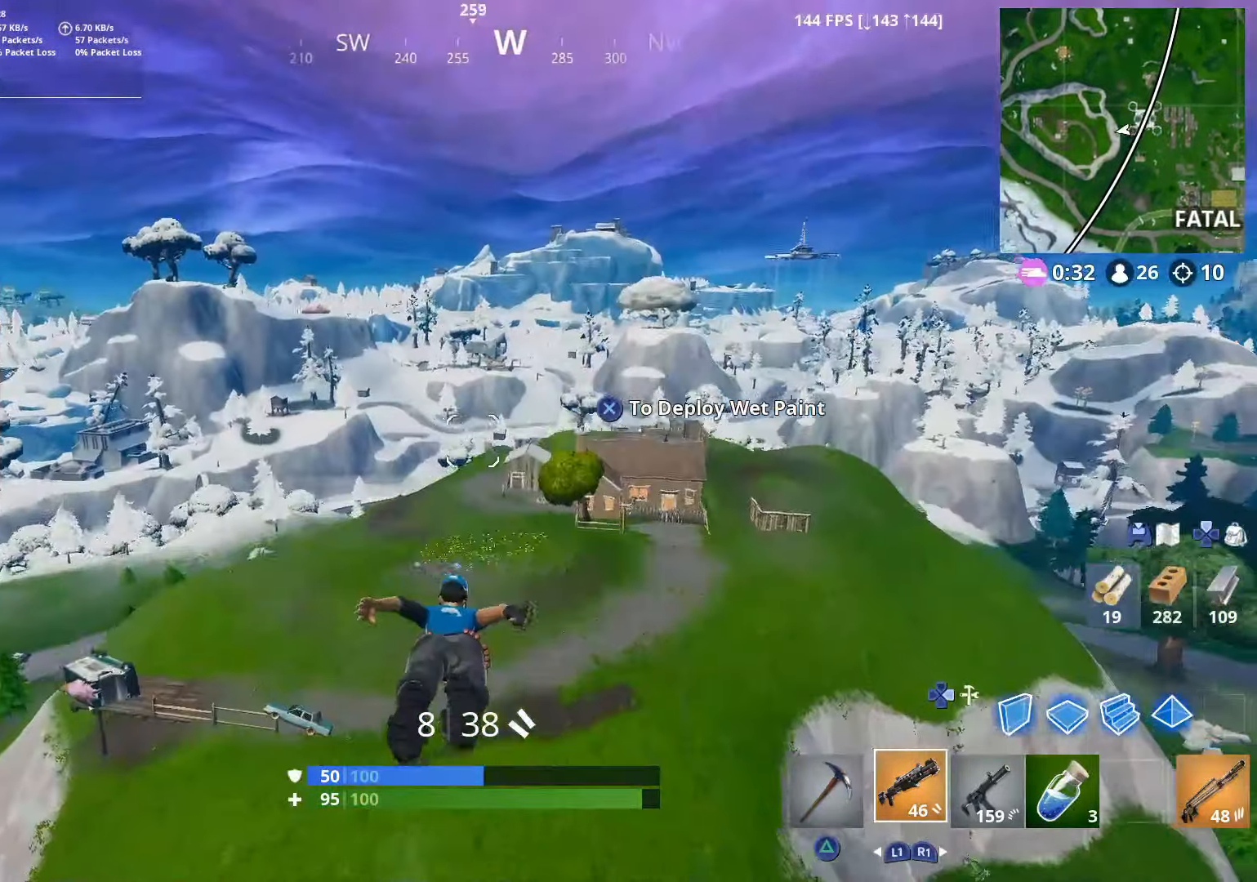
{"buttons": [], "left_stick": "up-right", "right_stick": "center", "events": [[100, "right_stick", "down-right"], [350, "right_stick", "right"], [450, "left_stick", "up-right"], [500, "right_stick", "center"]]}
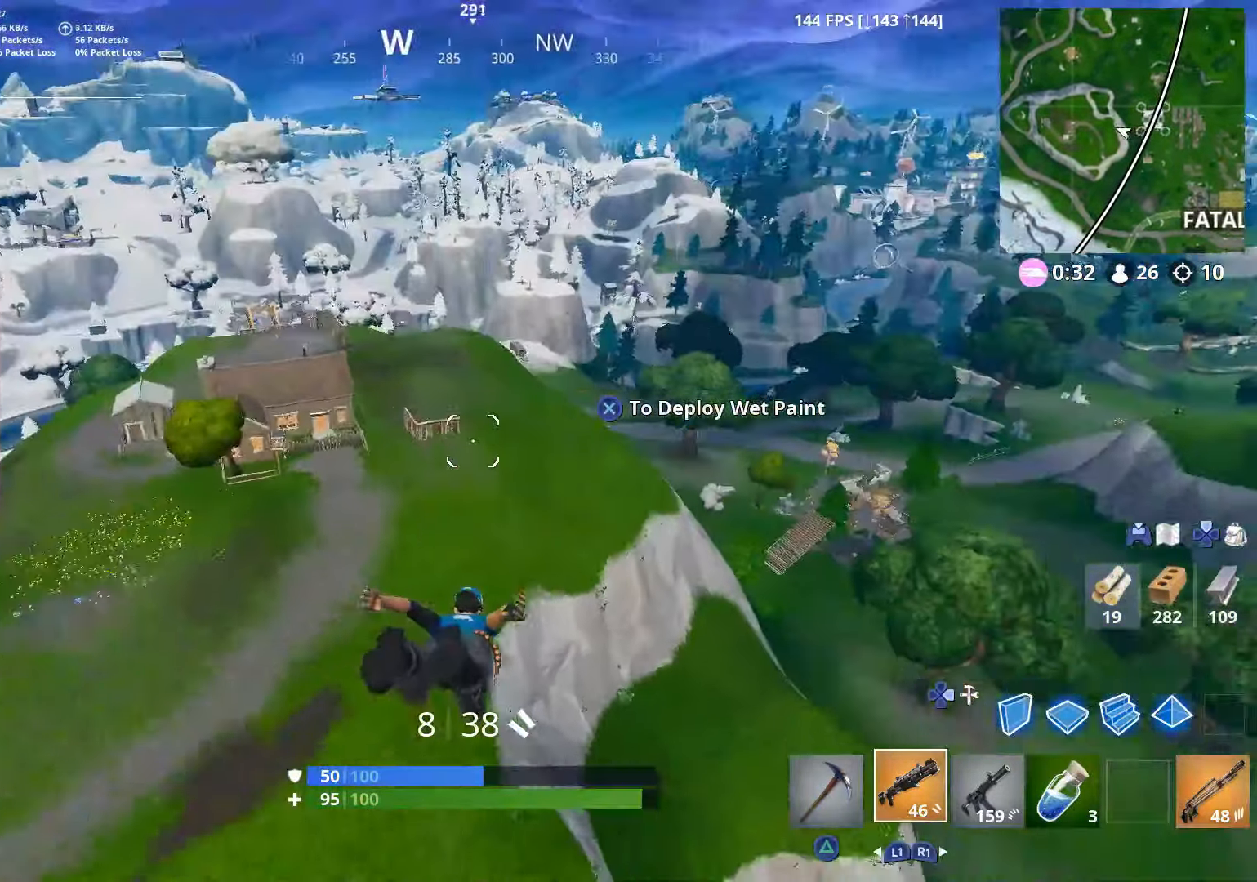
{"buttons": [], "left_stick": "up-right", "right_stick": "left", "events": [[100, "right_stick", "right"], [350, "right_stick", "center"], [467, "right_stick", "left"]]}
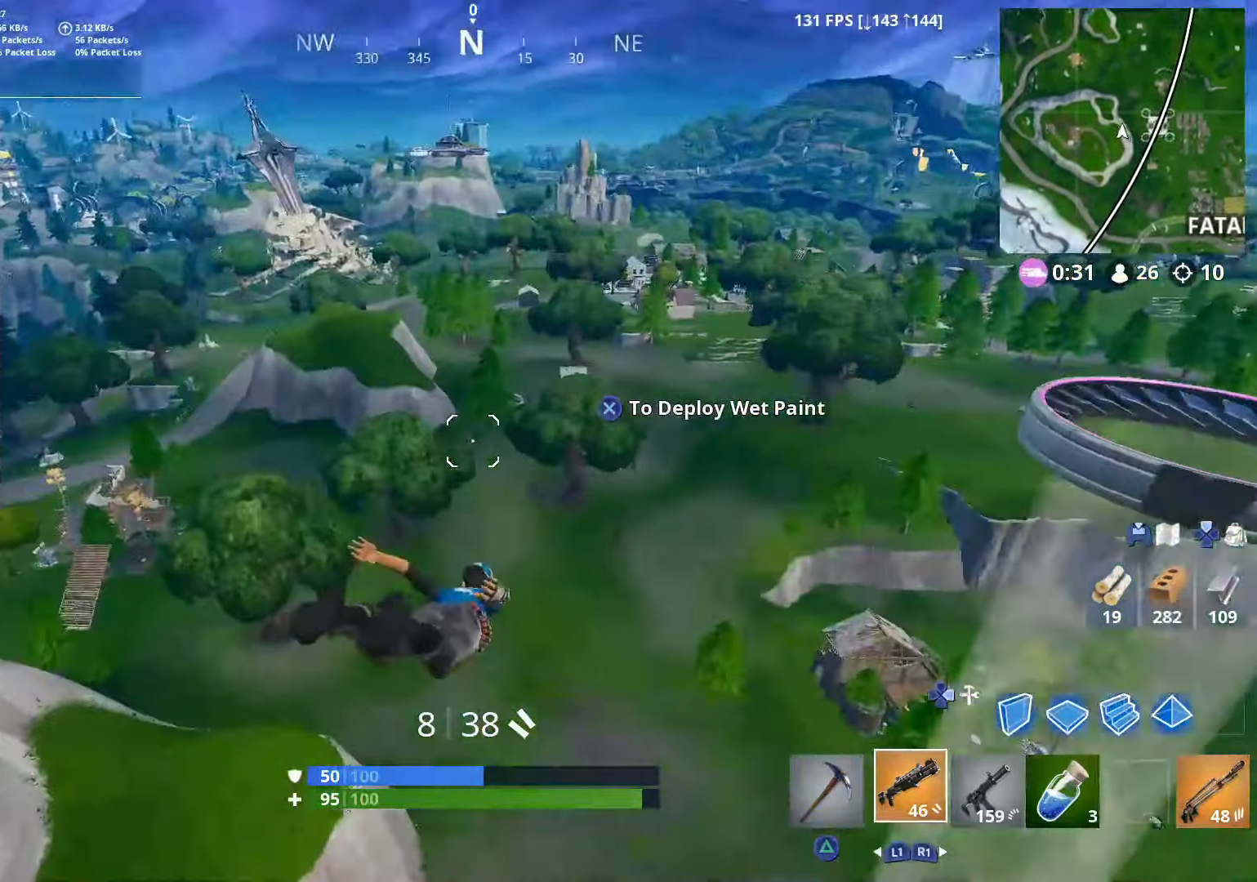
{"buttons": [], "left_stick": "up-right", "right_stick": "center", "events": [[400, "right_stick", "center"]]}